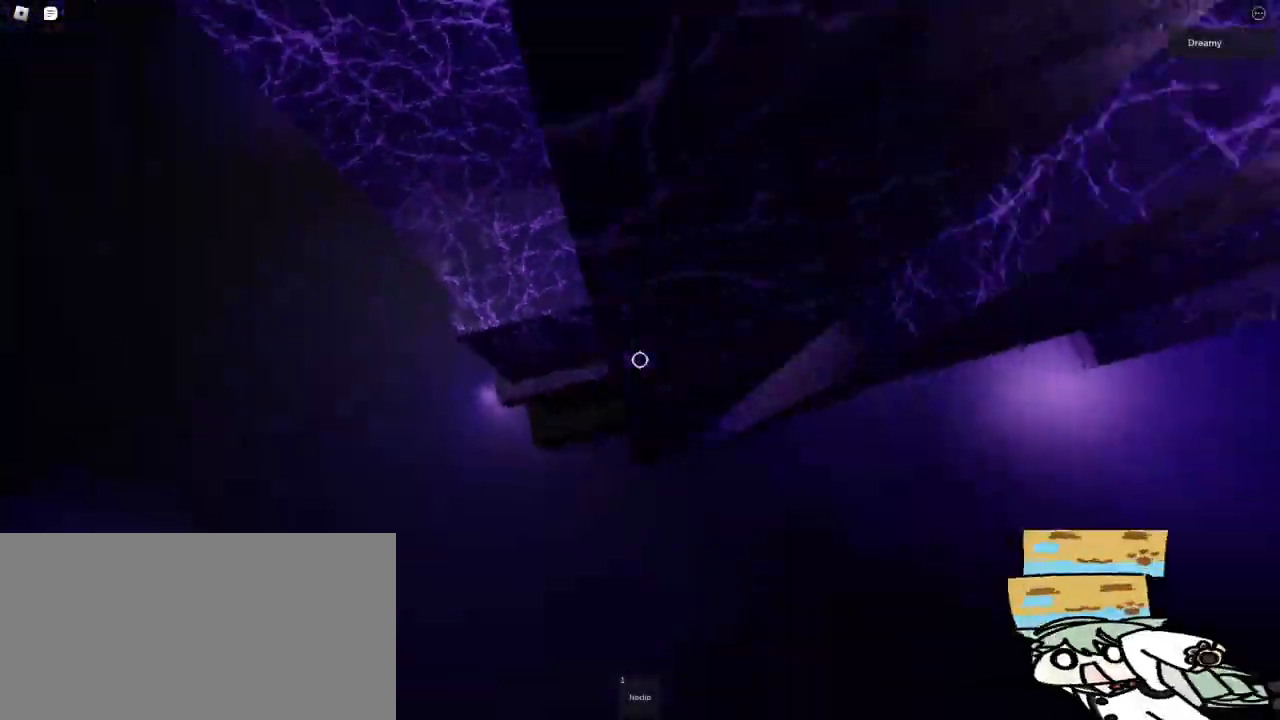
Gameplay with keyboard and mouse; each line is a JSON object with the keys and mouse buttons held at the frame after it. "events" lists presses ("down") and releases ("up") of "a", "ctrl", "d", "e", "q", "s", "shift", "space", "w", "mouse_left", "mouse_wheel", "mouse_right", "mouse_mb4" and "mouse_mb5" between this image and that frame as [ms after this image, input, new state], when the widget could be followed in between. "mouse_left", "mouse_wheel", "mouse_right", "mouse_mb4", "mouse_mb5" = the "left", "wheel", "right", "mb4", "mb5" buttons of the "mouse" list. No other keys are recorded. "wheel" means that the mouse wheel is clicked or scrolled. Mouse movement is not recorded.
{"keys": ["d", "space", "w"], "mouse": ["right"], "events": [[233, "w", "down"]]}
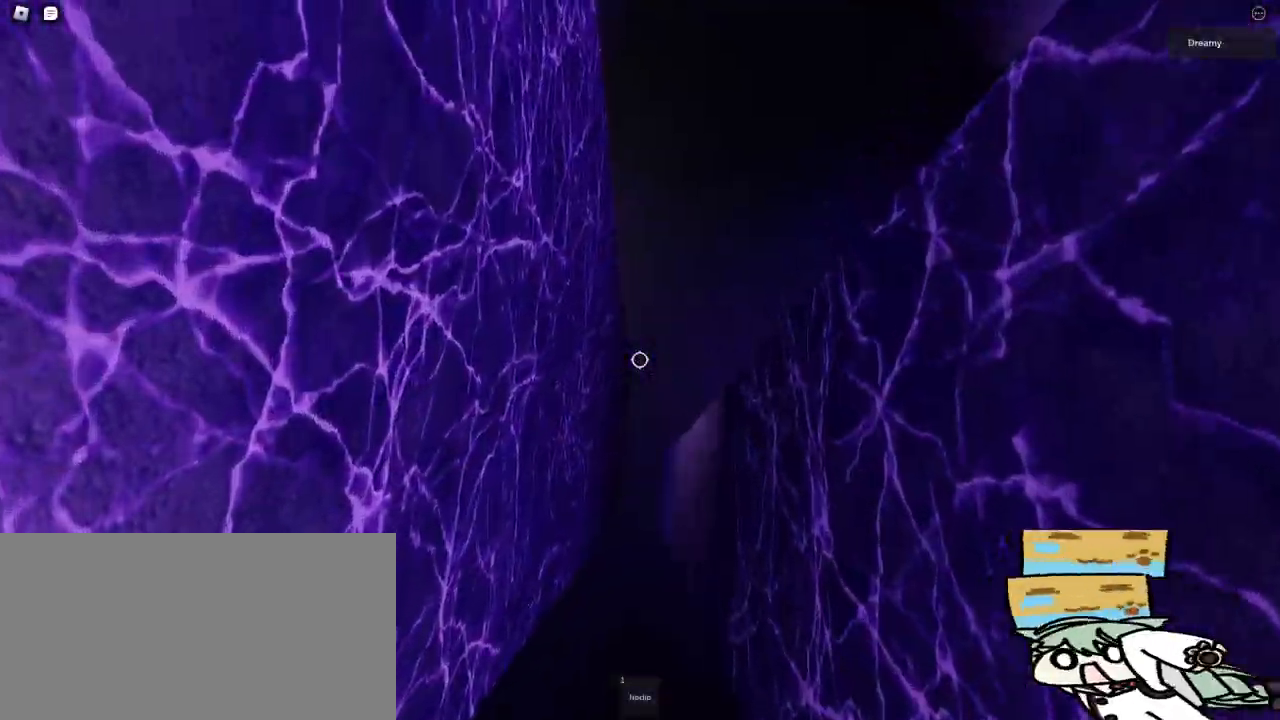
{"keys": ["d", "space", "w"], "mouse": ["right"], "events": []}
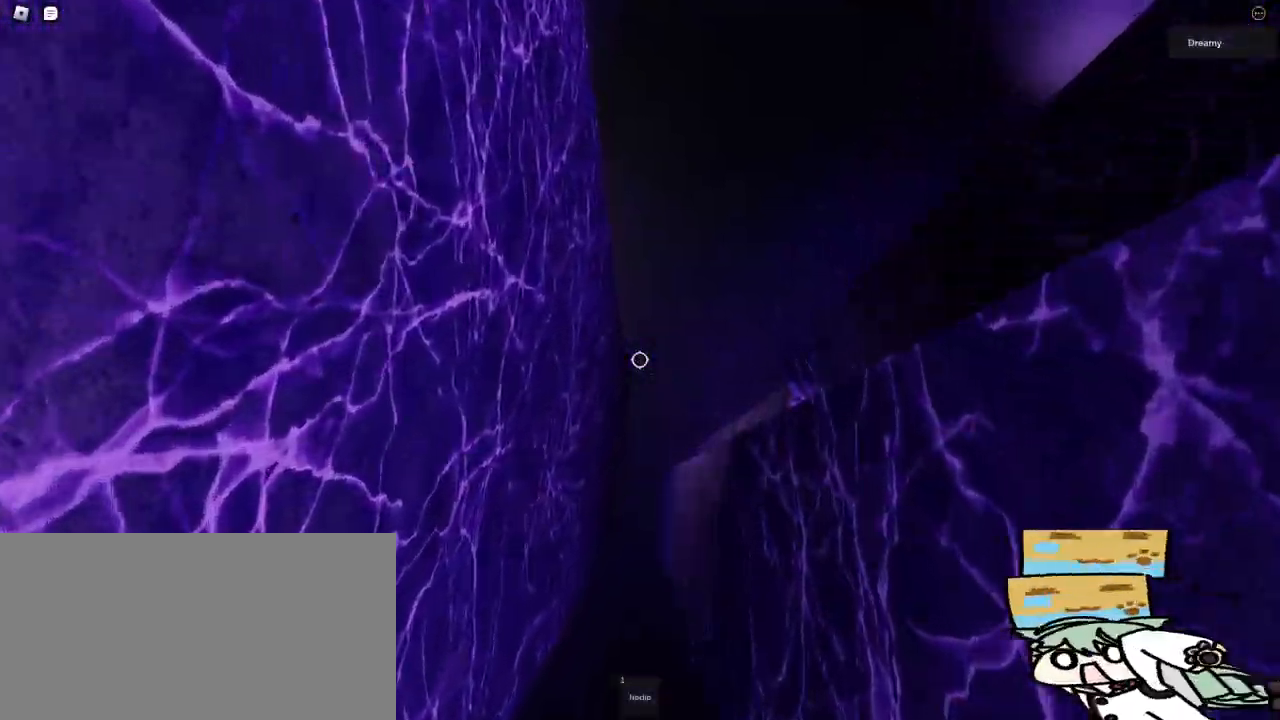
{"keys": ["a", "d", "s"], "mouse": ["right"], "events": [[133, "w", "up"], [417, "s", "down"], [450, "a", "down"], [467, "space", "up"]]}
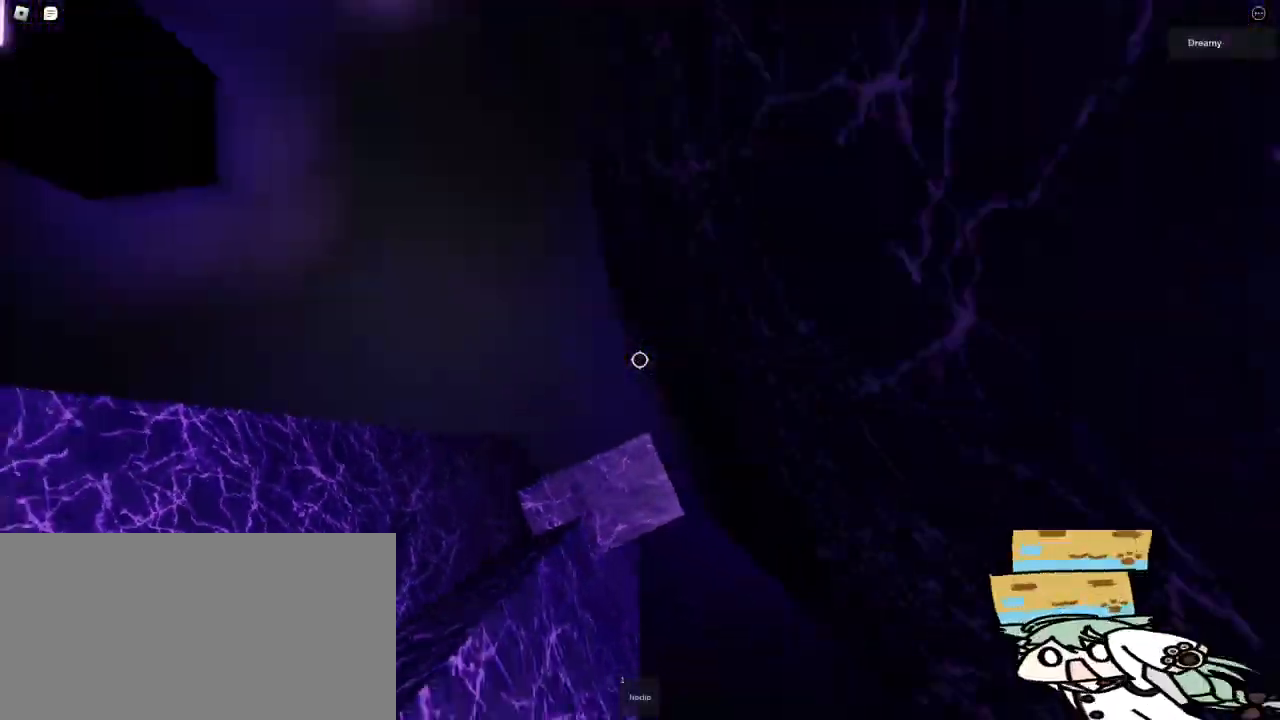
{"keys": ["d"], "mouse": ["right"], "events": [[33, "d", "up"], [100, "s", "up"], [133, "a", "up"], [417, "d", "down"]]}
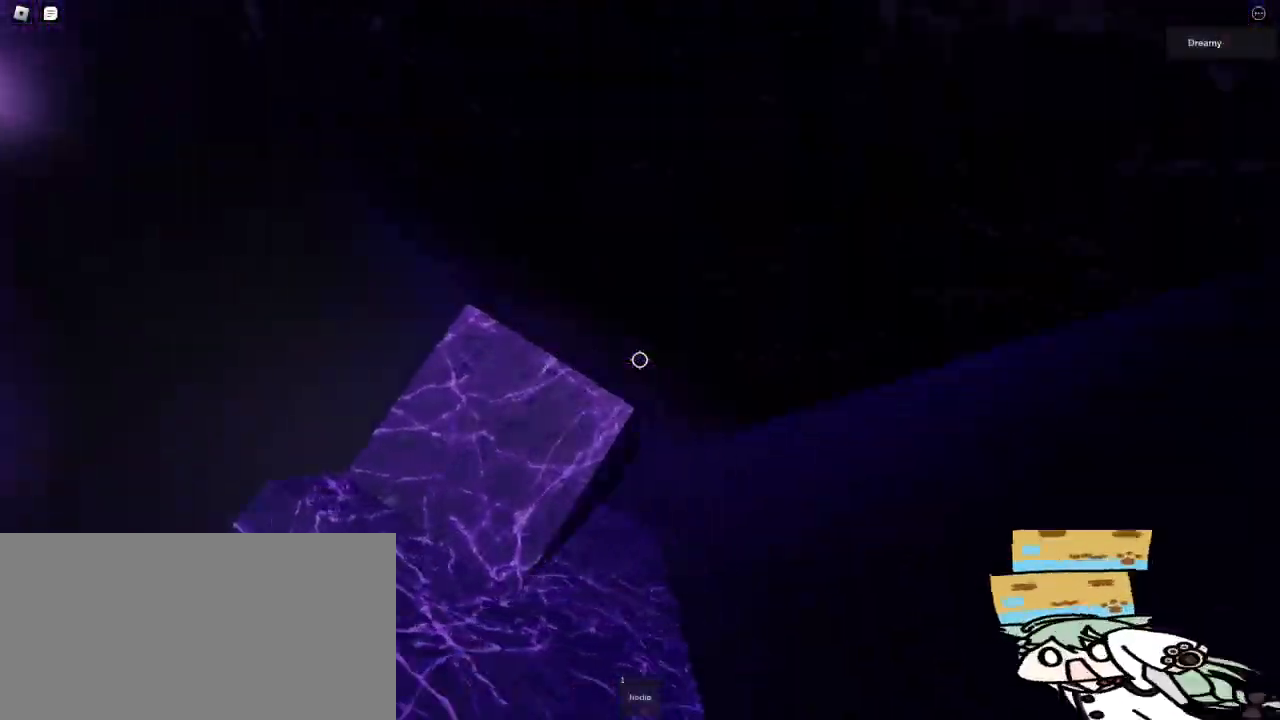
{"keys": ["d", "space"], "mouse": ["right"], "events": [[100, "space", "down"]]}
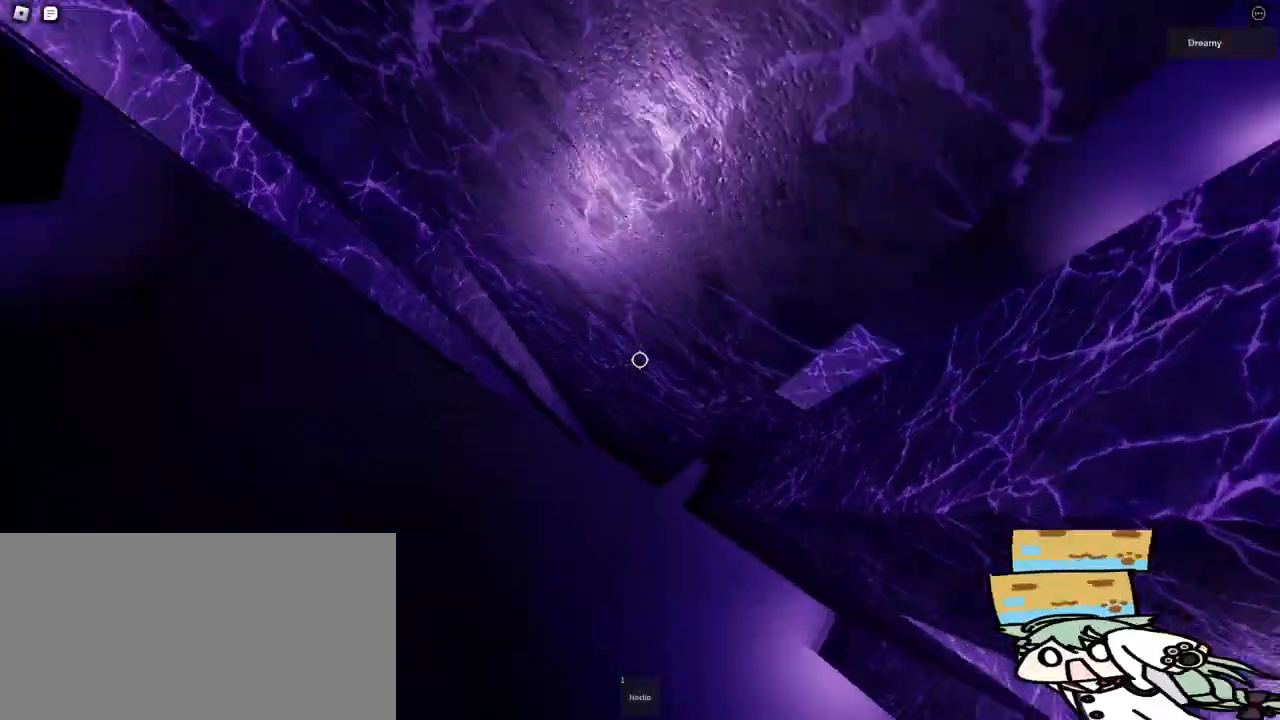
{"keys": ["d"], "mouse": ["right"], "events": [[467, "space", "up"]]}